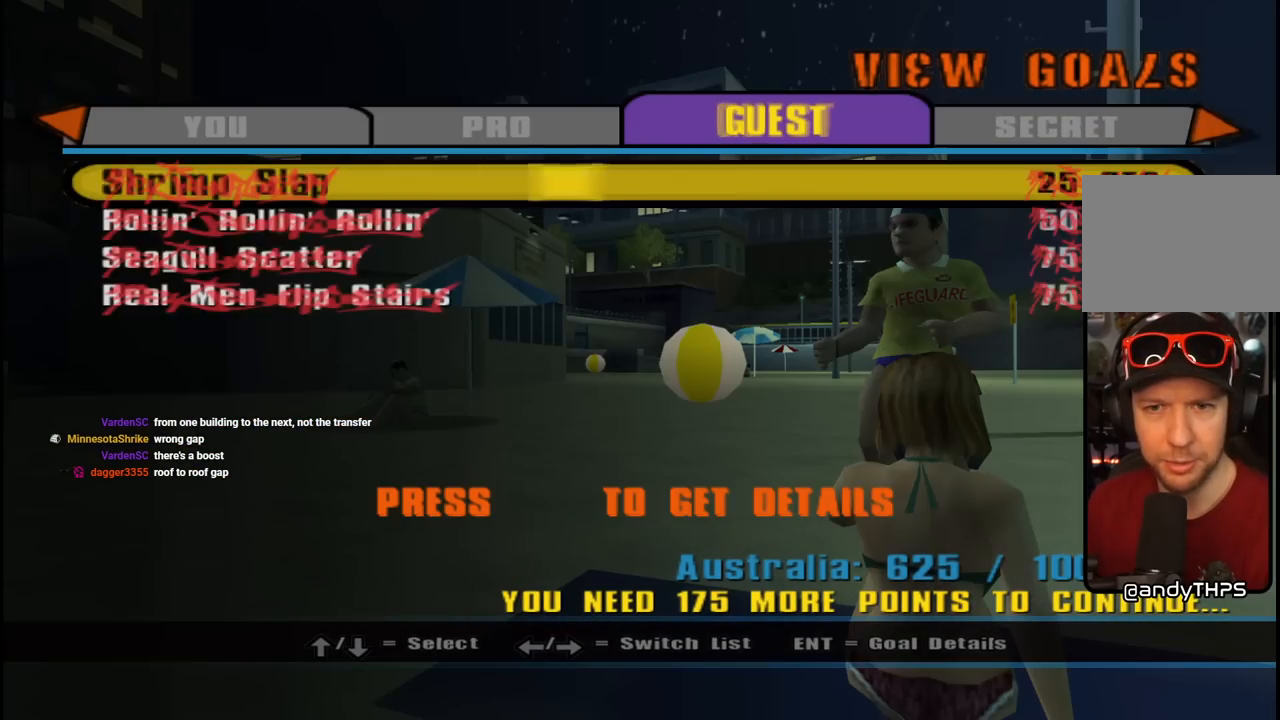
Gameplay with a controller (PlayStation layout); each line is a JSON object with the inputs held at the frame after it. "events" lists button and stick changes between this image and that frame as [ms after this image, input, new state], when the widget could be followed in between. Not read: L1.
{"buttons": [], "left_stick": "center", "right_stick": "center", "events": [[100, "DPAD_RIGHT", "down"], [233, "DPAD_RIGHT", "up"]]}
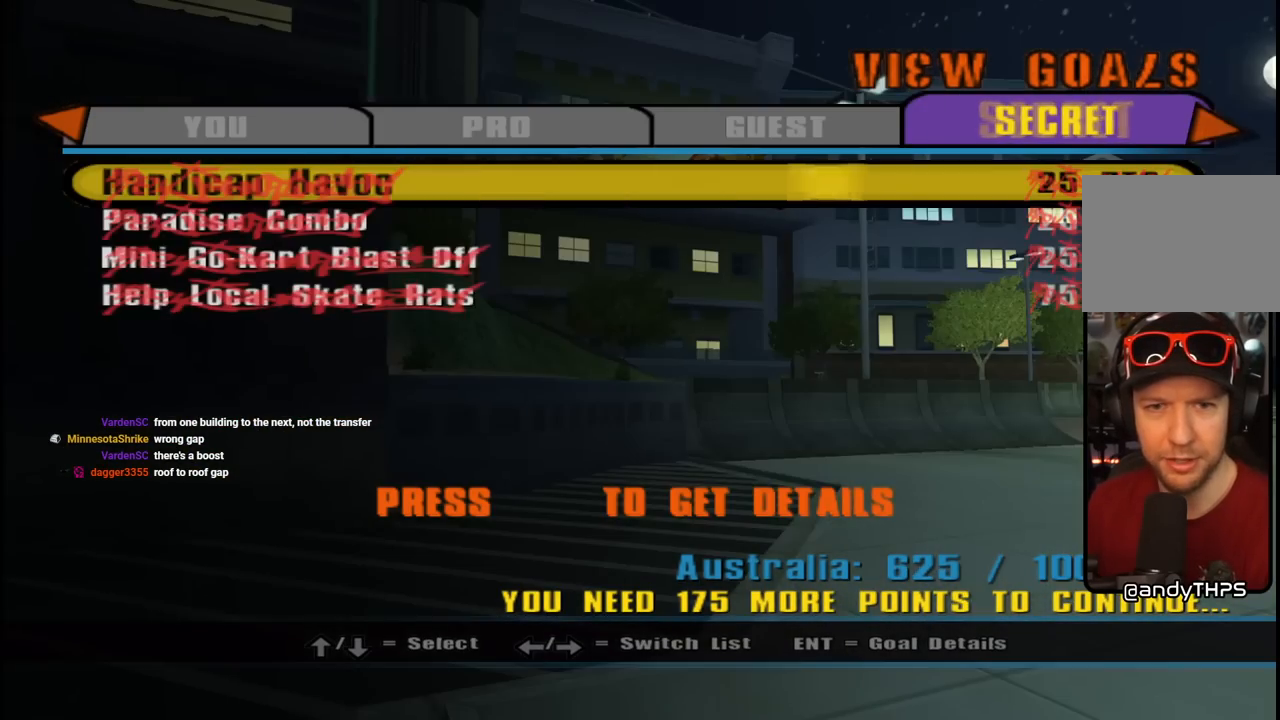
{"buttons": ["CIRCLE"], "left_stick": "center", "right_stick": "center", "events": [[150, "CIRCLE", "down"], [283, "CIRCLE", "up"], [450, "CIRCLE", "down"]]}
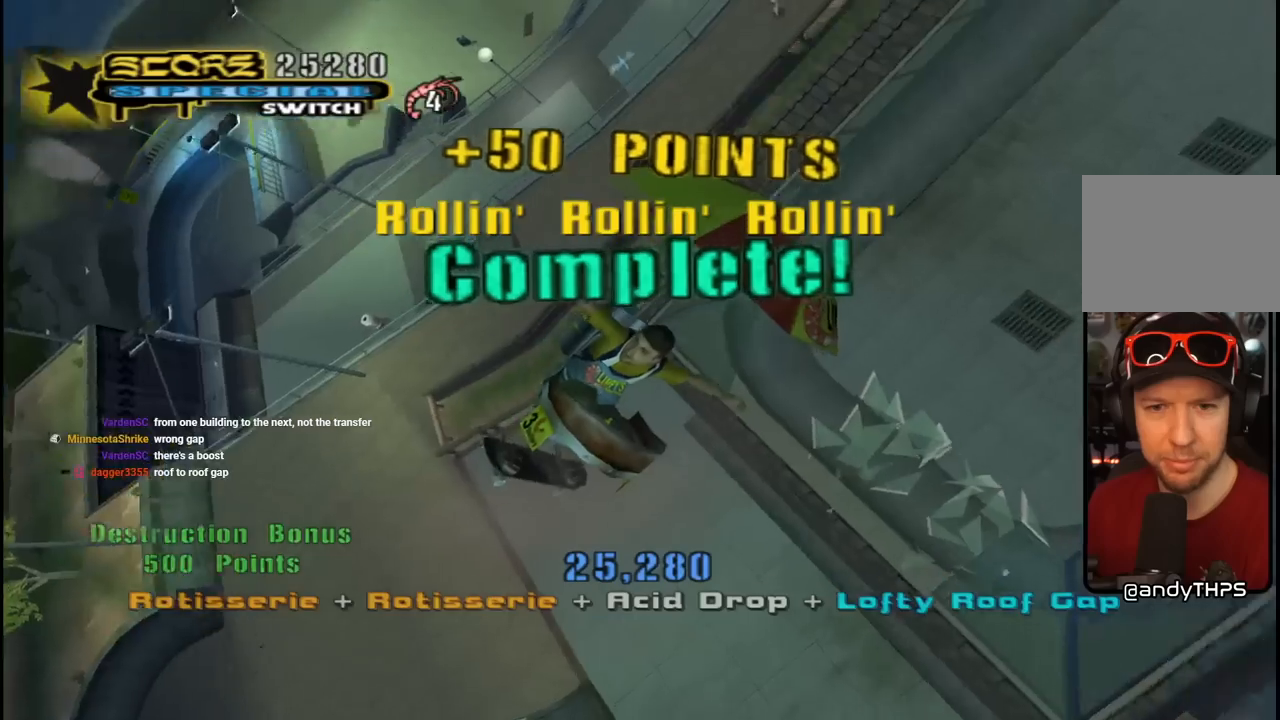
{"buttons": [], "left_stick": "center", "right_stick": "center", "events": [[67, "CIRCLE", "up"]]}
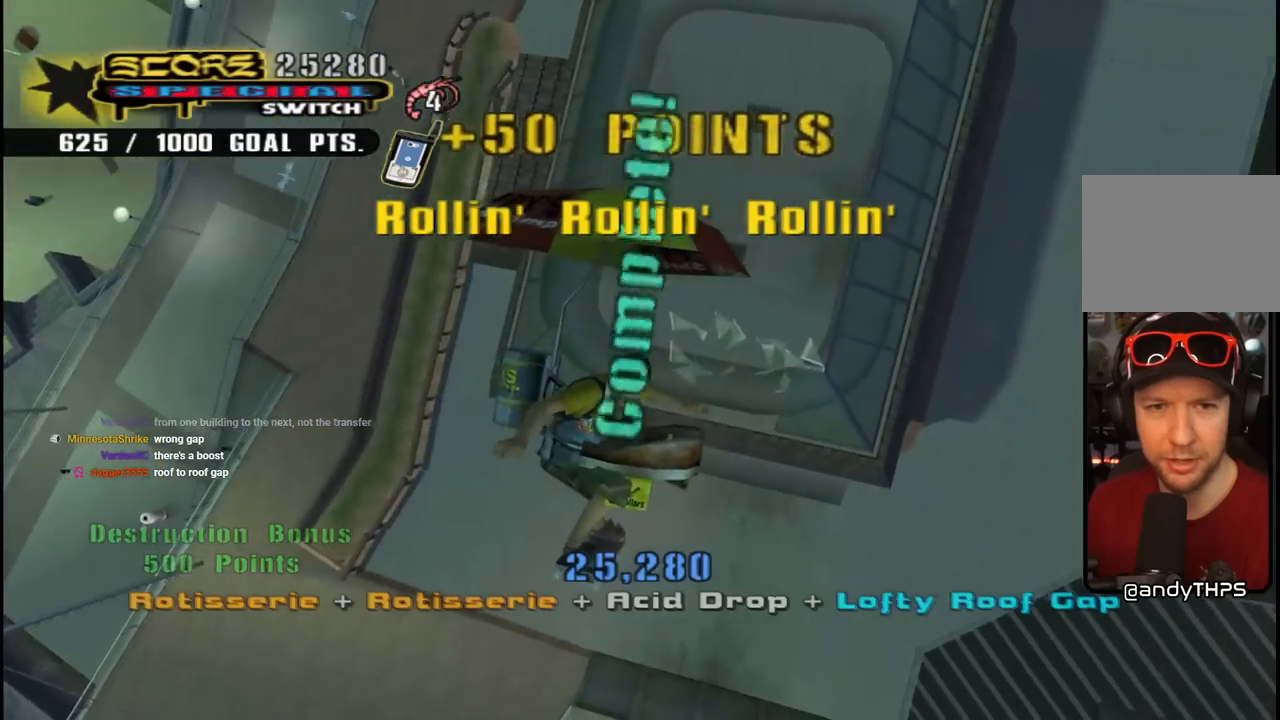
{"buttons": [], "left_stick": "center", "right_stick": "center", "events": []}
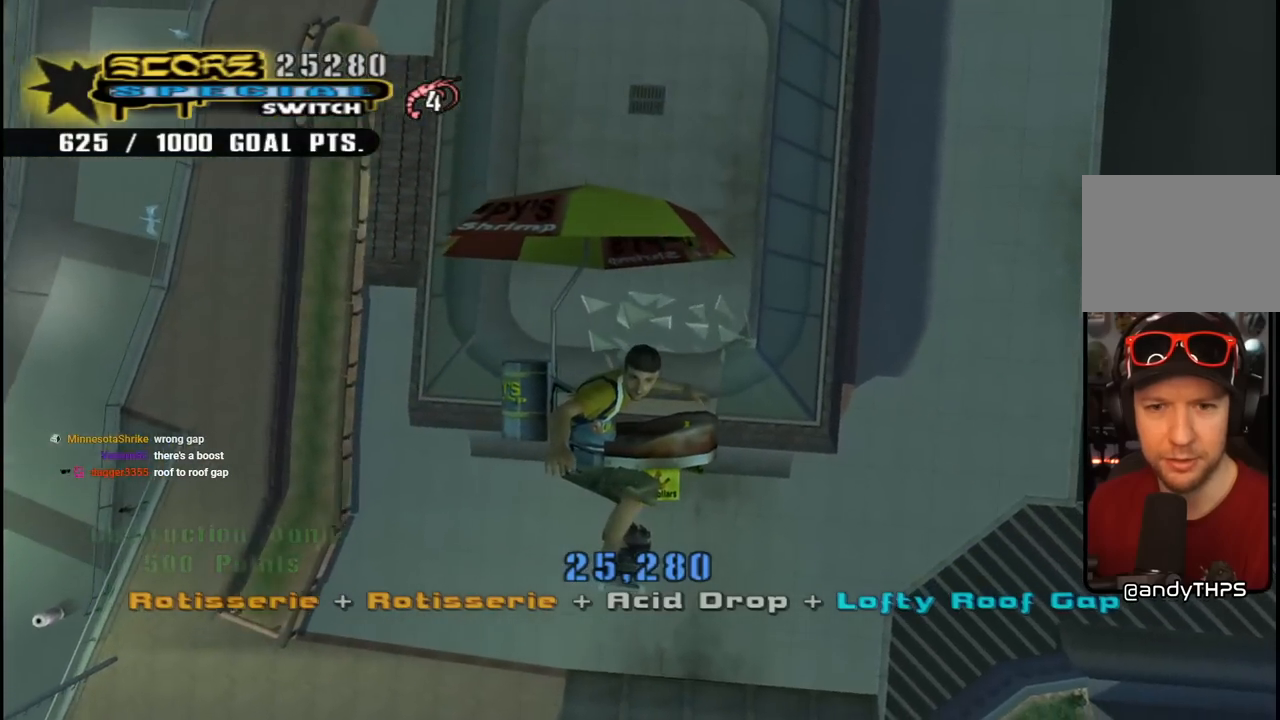
{"buttons": ["CROSS"], "left_stick": "center", "right_stick": "center", "events": [[233, "CROSS", "down"]]}
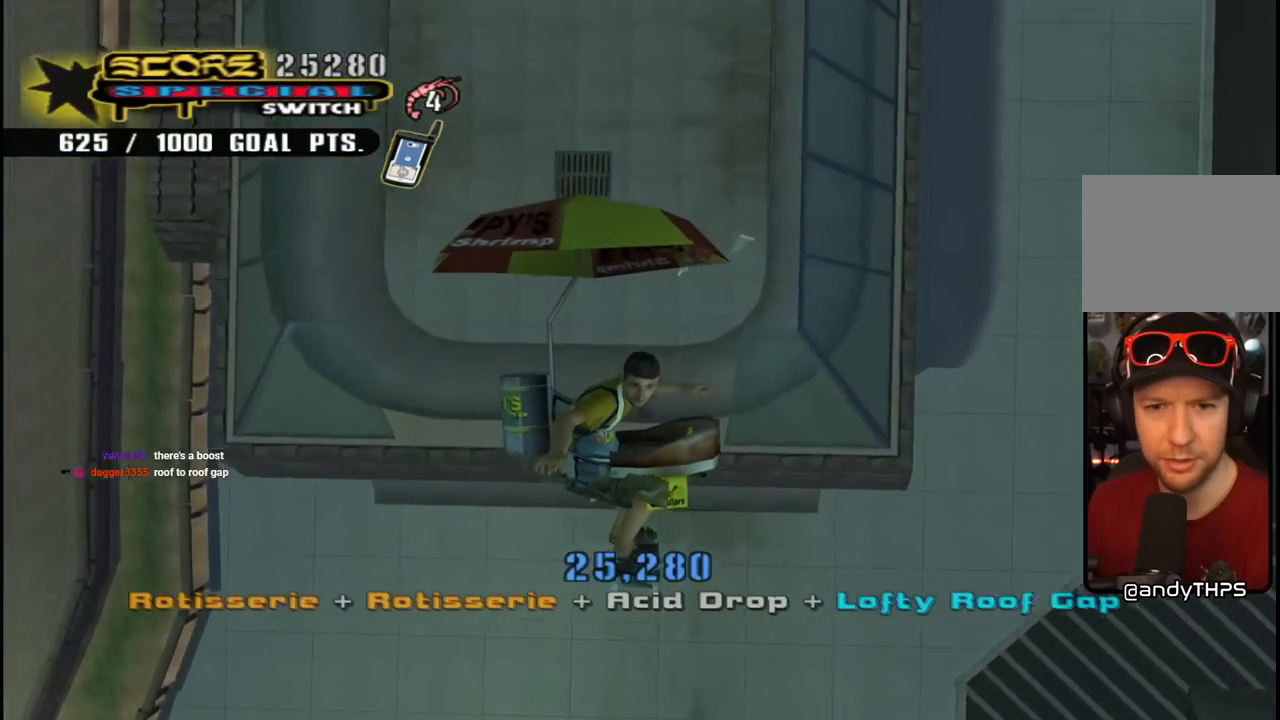
{"buttons": ["CROSS", "DPAD_DOWN", "DPAD_RIGHT"], "left_stick": "center", "right_stick": "center", "events": [[283, "DPAD_RIGHT", "down"], [317, "DPAD_DOWN", "down"]]}
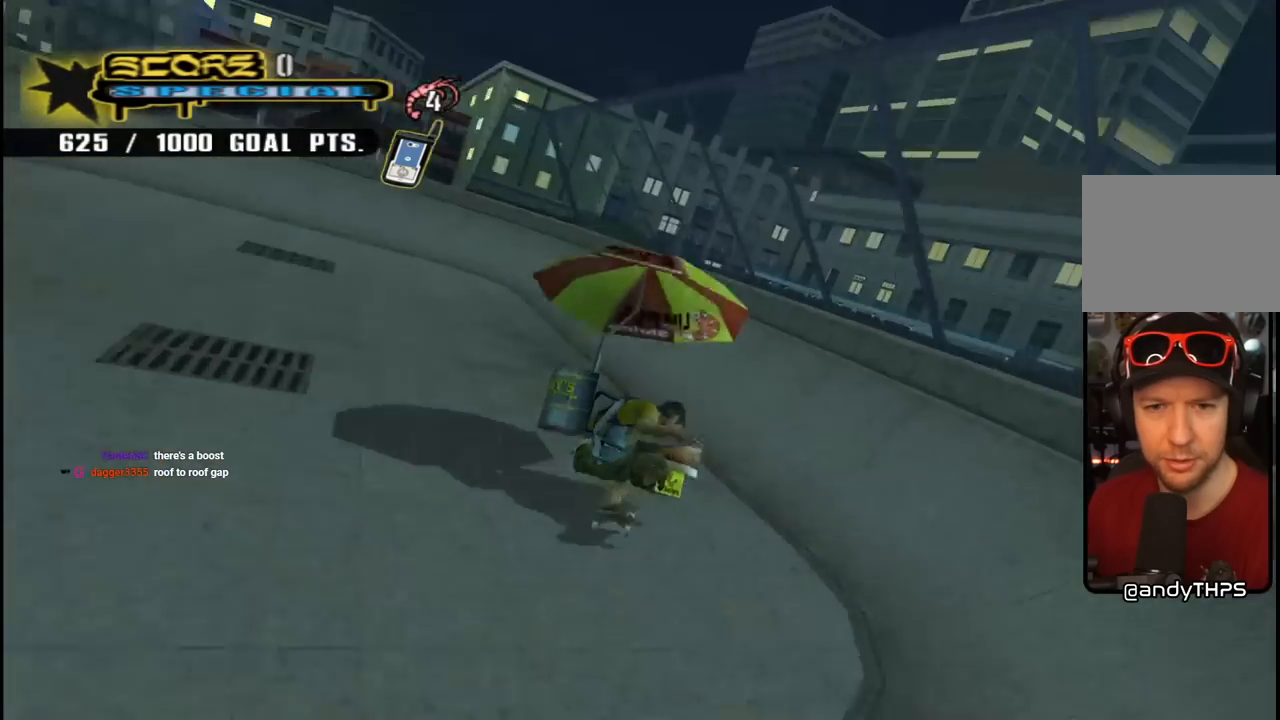
{"buttons": ["DPAD_UP", "DPAD_RIGHT"], "left_stick": "center", "right_stick": "center"}
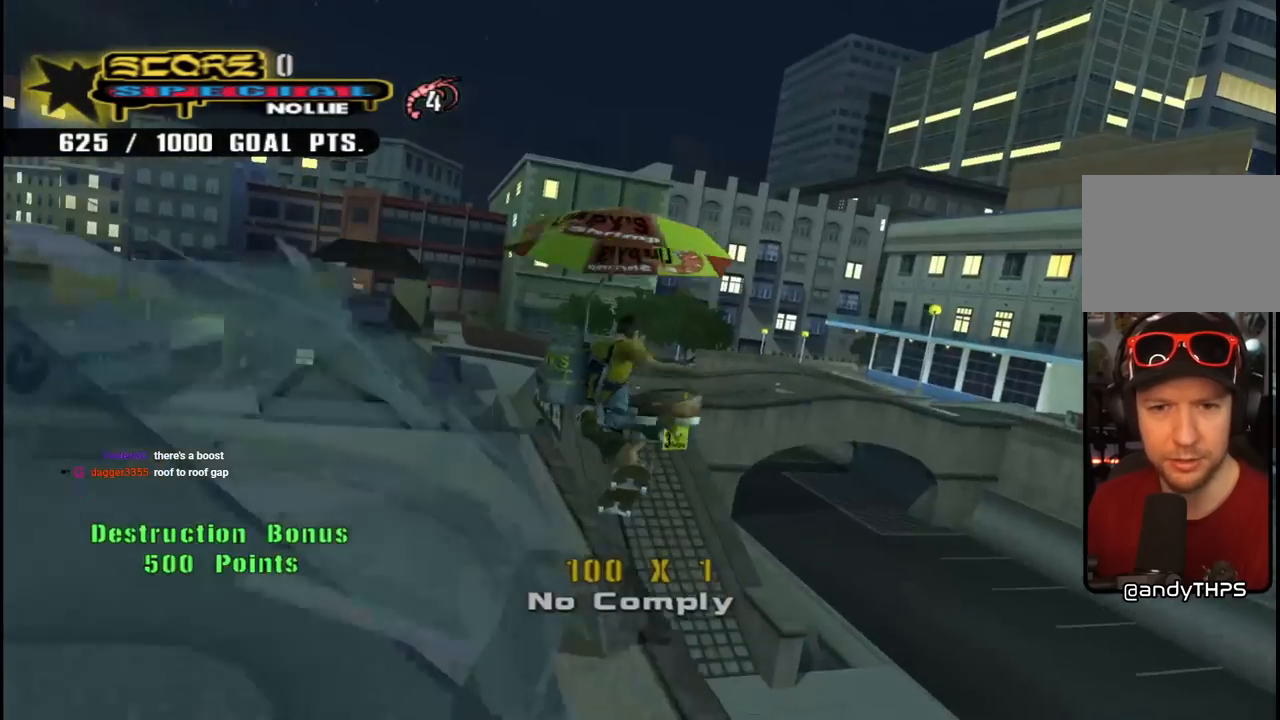
{"buttons": ["CROSS"], "left_stick": "center", "right_stick": "center", "events": [[100, "CROSS", "down"], [150, "DPAD_UP", "up"], [167, "DPAD_RIGHT", "up"]]}
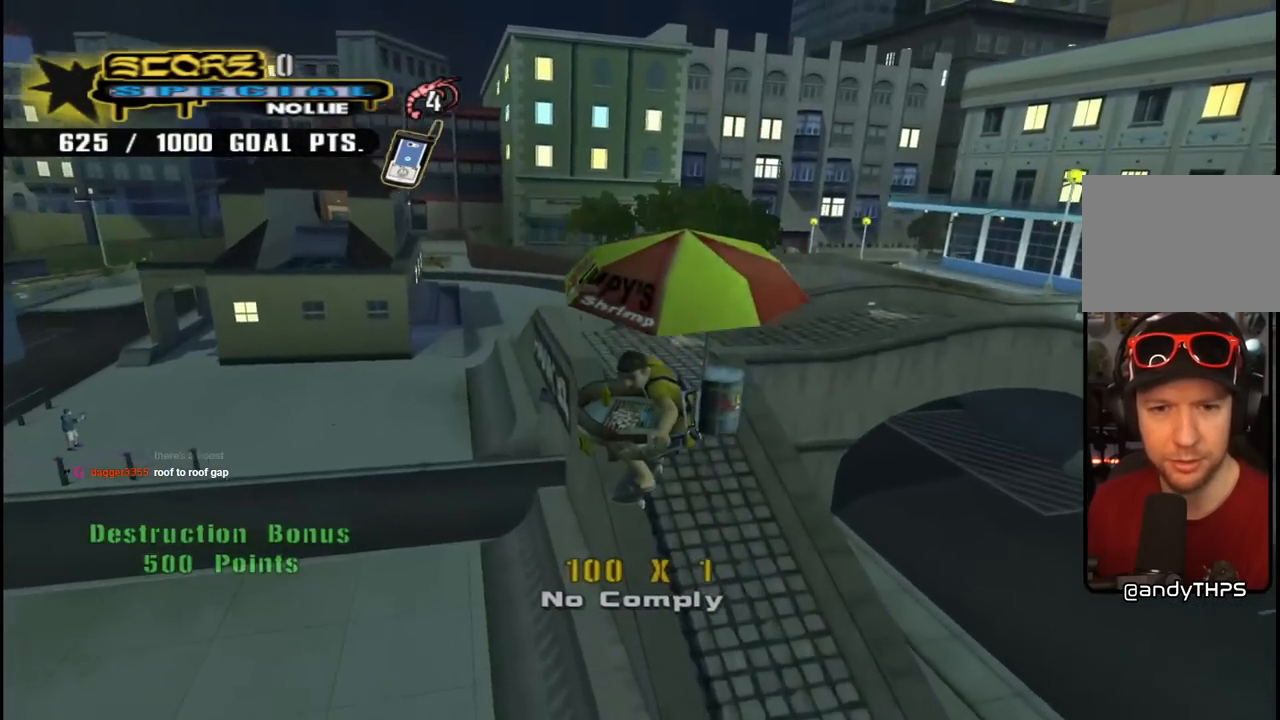
{"buttons": ["DPAD_UP", "DPAD_RIGHT"], "left_stick": "center", "right_stick": "center", "events": [[67, "TRIANGLE", "down"], [150, "DPAD_UP", "down"], [283, "DPAD_RIGHT", "down"], [367, "TRIANGLE", "up"], [400, "CROSS", "up"]]}
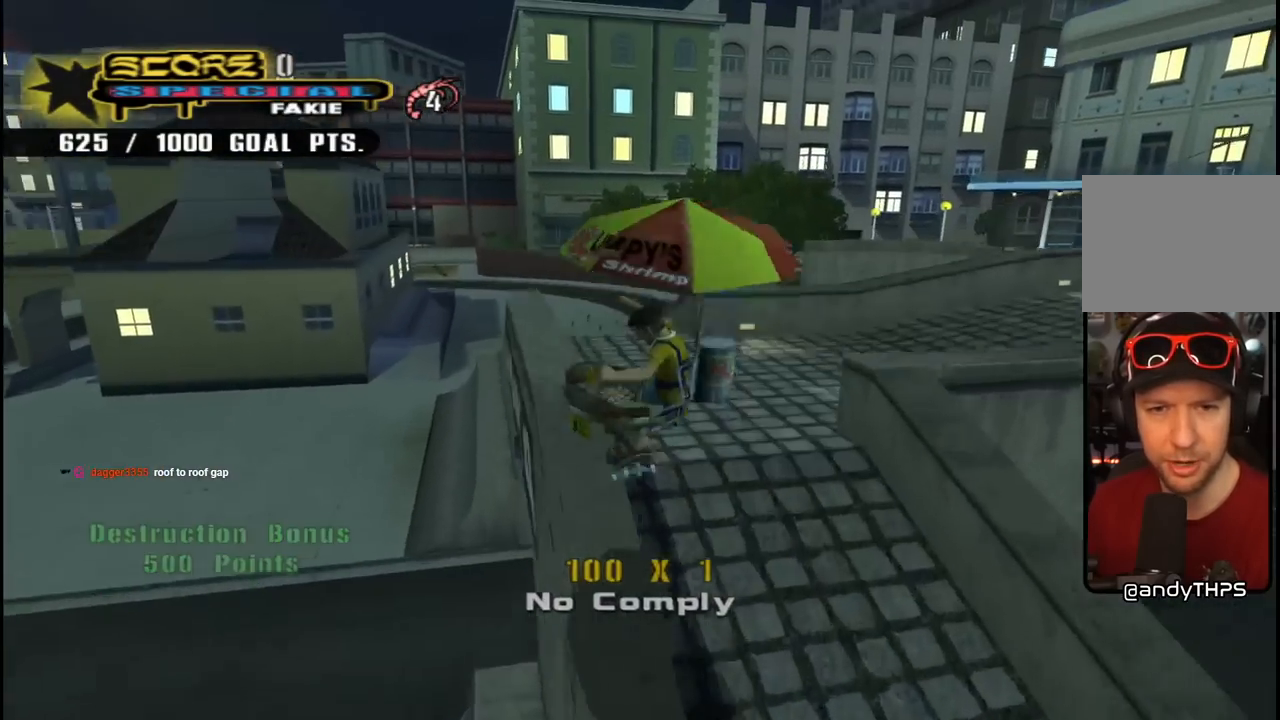
{"buttons": ["CROSS"], "left_stick": "center", "right_stick": "center", "events": [[100, "CROSS", "down"], [300, "DPAD_RIGHT", "up"], [300, "DPAD_UP", "up"]]}
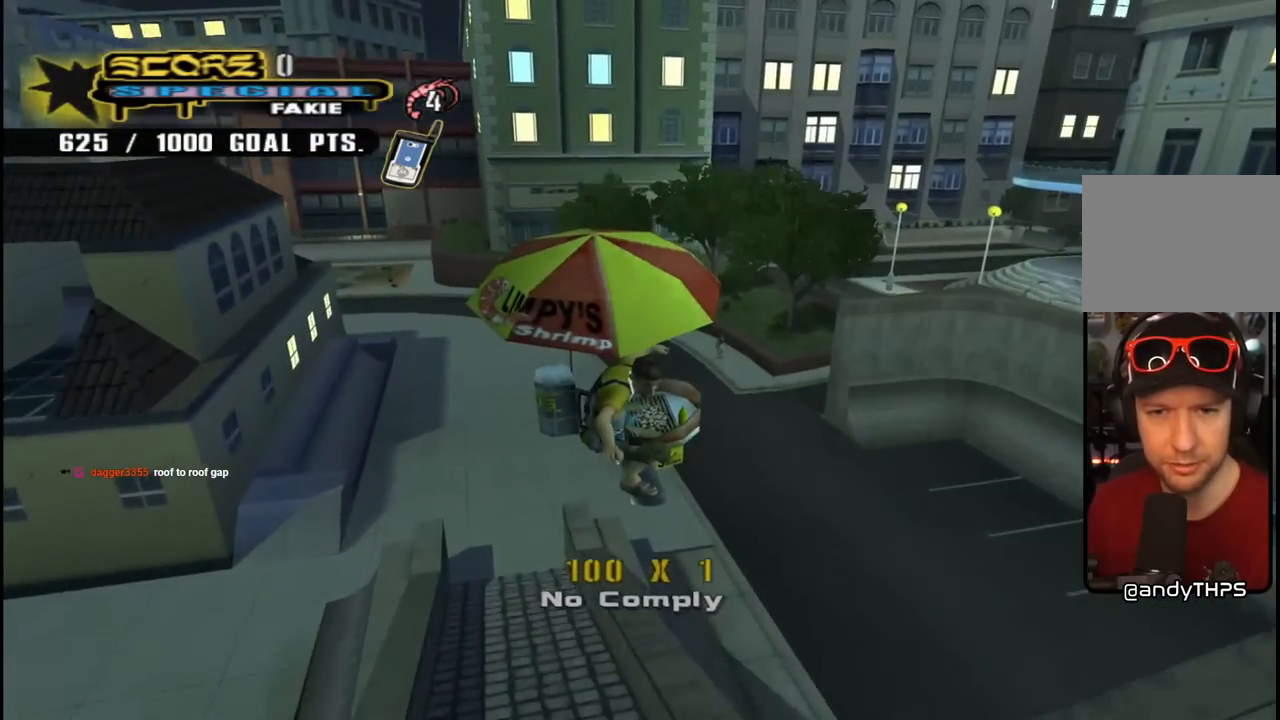
{"buttons": ["CROSS"], "left_stick": "center", "right_stick": "center", "events": []}
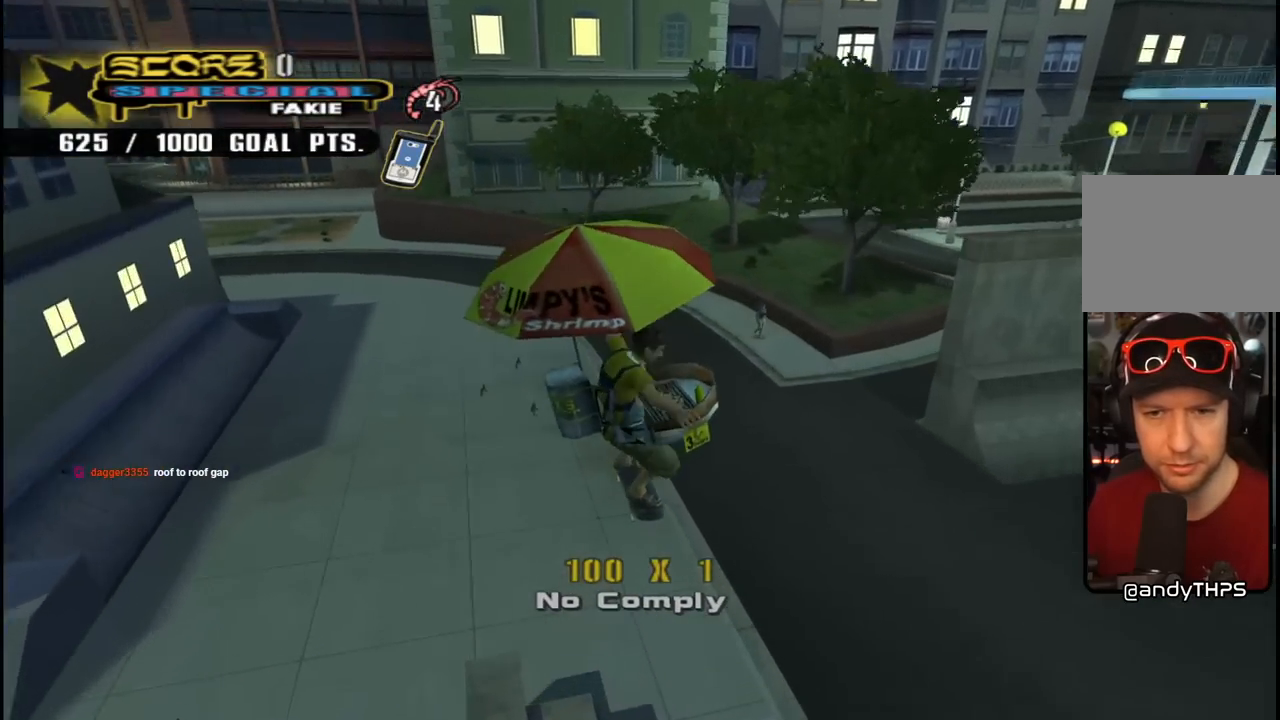
{"buttons": ["CROSS"], "left_stick": "center", "right_stick": "center", "events": [[267, "DPAD_RIGHT", "down"], [500, "DPAD_RIGHT", "up"]]}
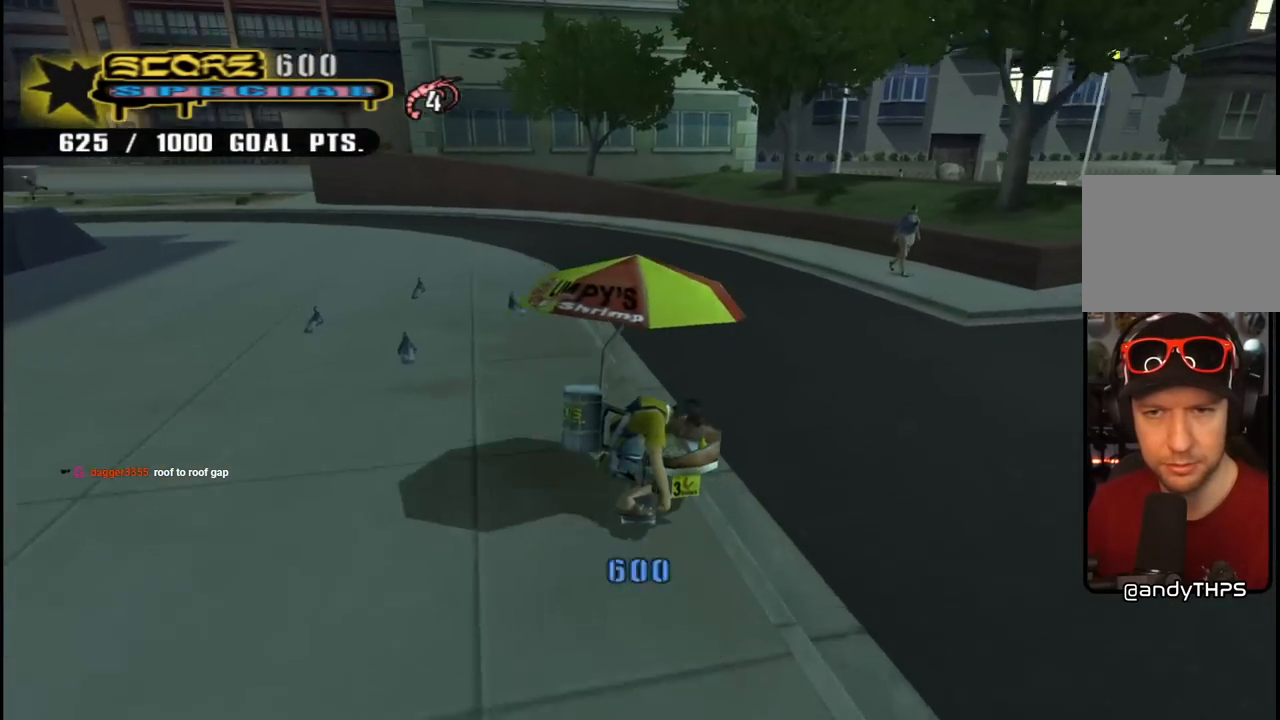
{"buttons": ["DPAD_UP"], "left_stick": "center", "right_stick": "center", "events": [[100, "DPAD_UP", "down"], [117, "DPAD_RIGHT", "down"], [150, "DPAD_UP", "up"], [333, "DPAD_RIGHT", "up"], [350, "DPAD_UP", "down"], [467, "CROSS", "up"]]}
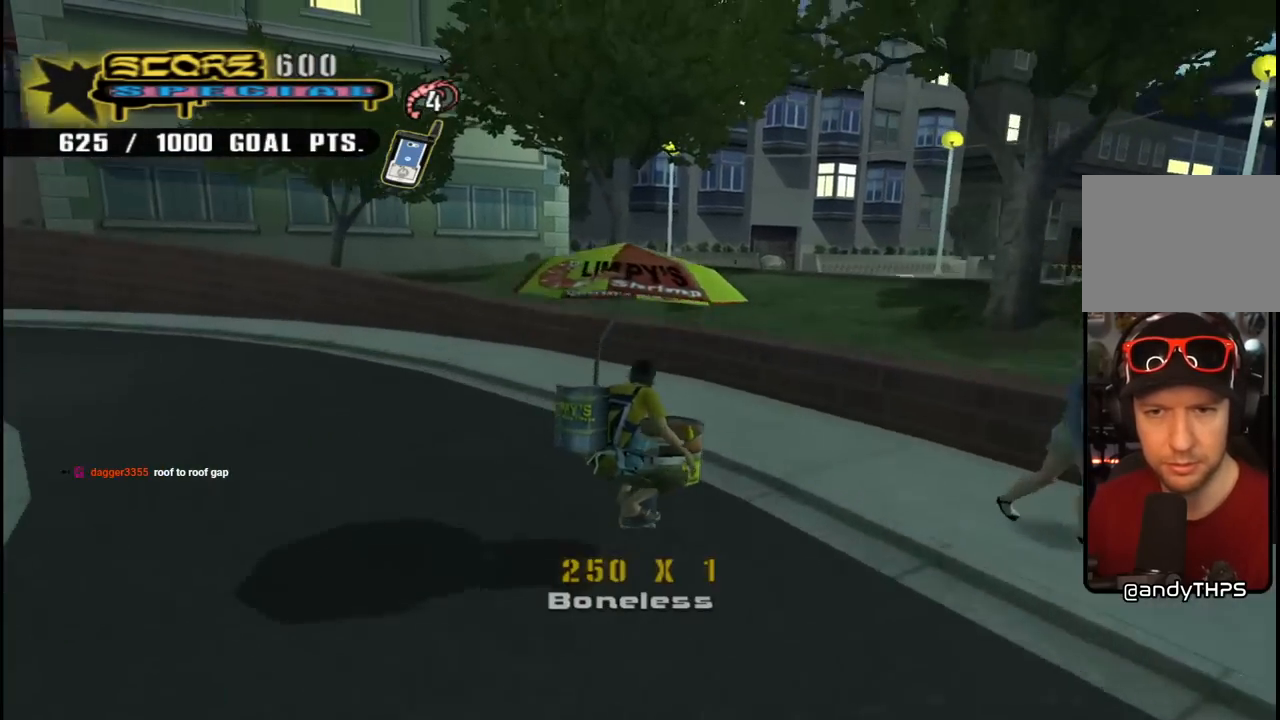
{"buttons": ["CROSS"], "left_stick": "center", "right_stick": "center", "events": [[50, "DPAD_UP", "up"], [67, "CROSS", "down"], [83, "DPAD_UP", "down"], [200, "DPAD_UP", "up"], [250, "DPAD_UP", "down"], [367, "DPAD_UP", "up"], [400, "DPAD_UP", "down"], [500, "DPAD_UP", "up"]]}
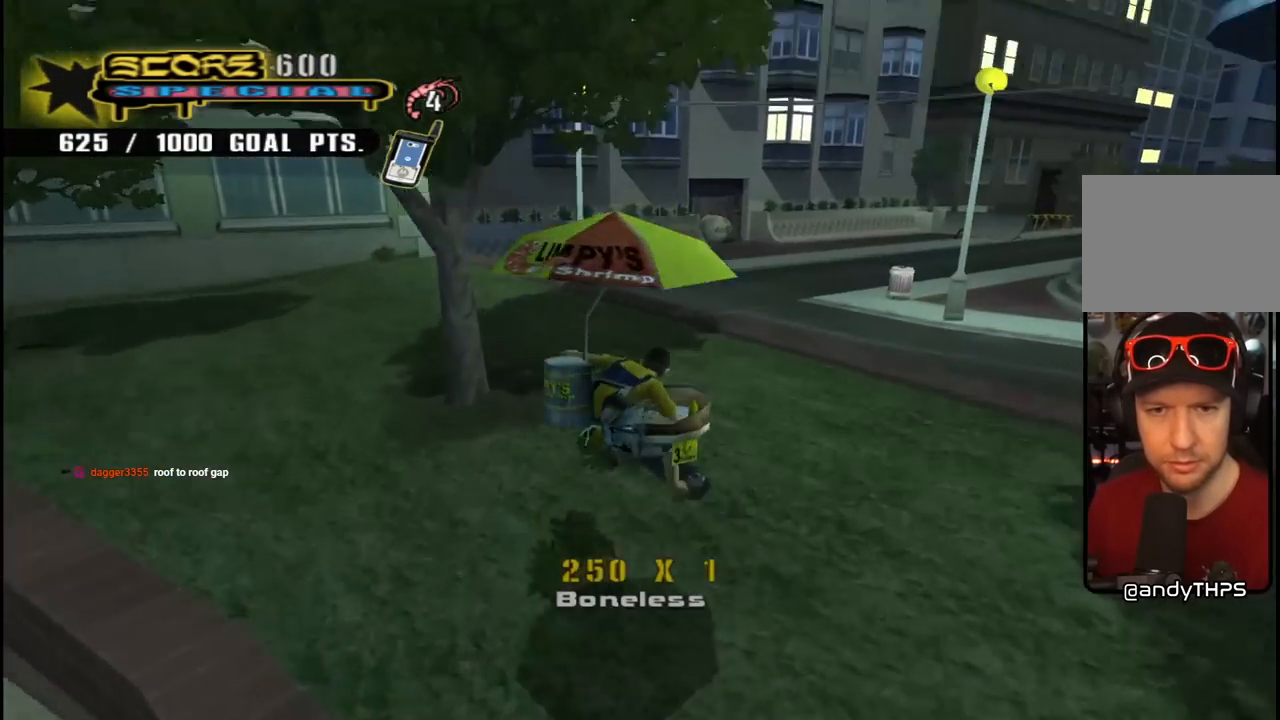
{"buttons": [], "left_stick": "center", "right_stick": "center", "events": [[67, "DPAD_UP", "down"], [167, "CROSS", "up"], [250, "DPAD_UP", "up"]]}
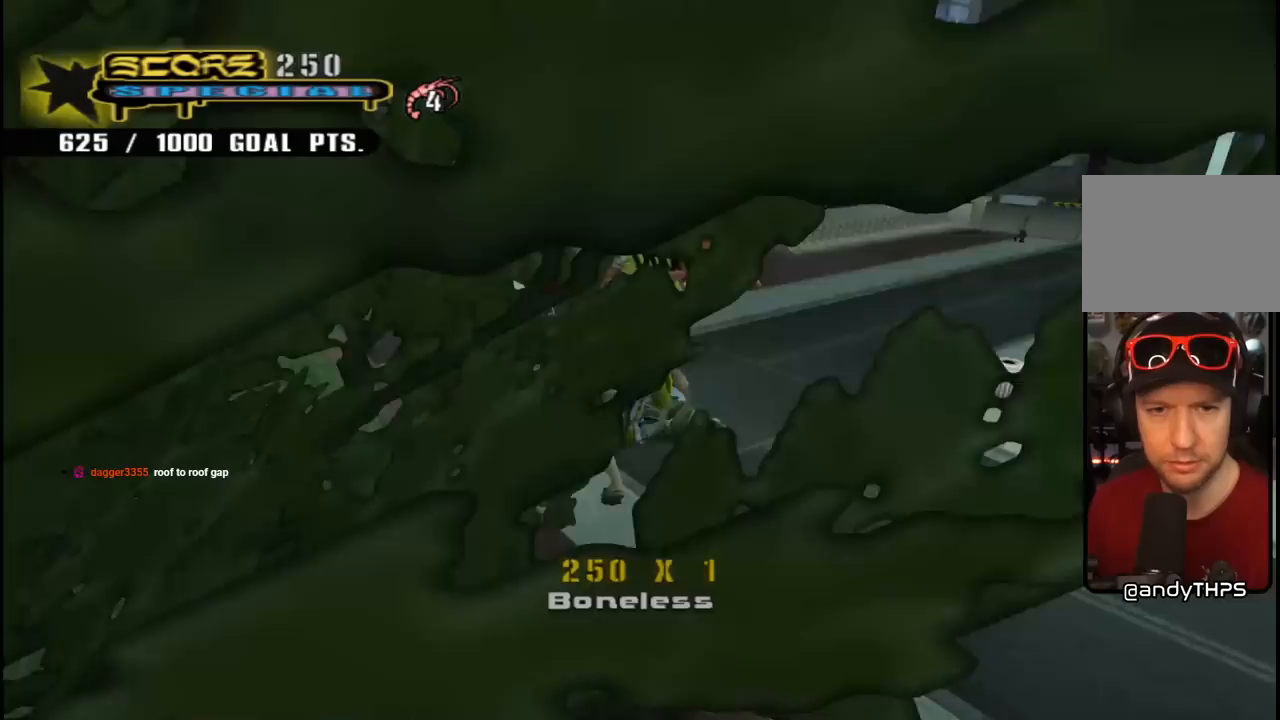
{"buttons": [], "left_stick": "center", "right_stick": "center", "events": []}
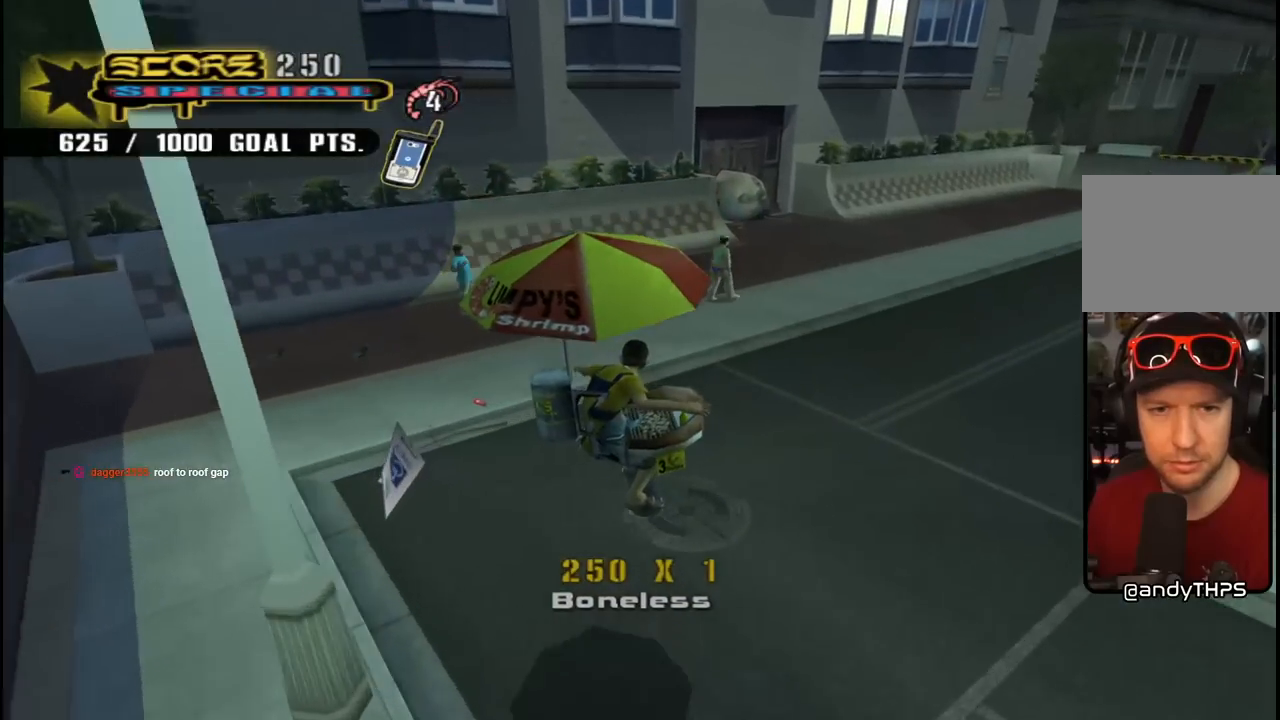
{"buttons": [], "left_stick": "center", "right_stick": "center", "events": [[117, "DPAD_LEFT", "down"], [217, "DPAD_DOWN", "down"], [267, "DPAD_DOWN", "up"], [333, "DPAD_UP", "down"], [350, "DPAD_UP", "up"], [383, "DPAD_LEFT", "up"]]}
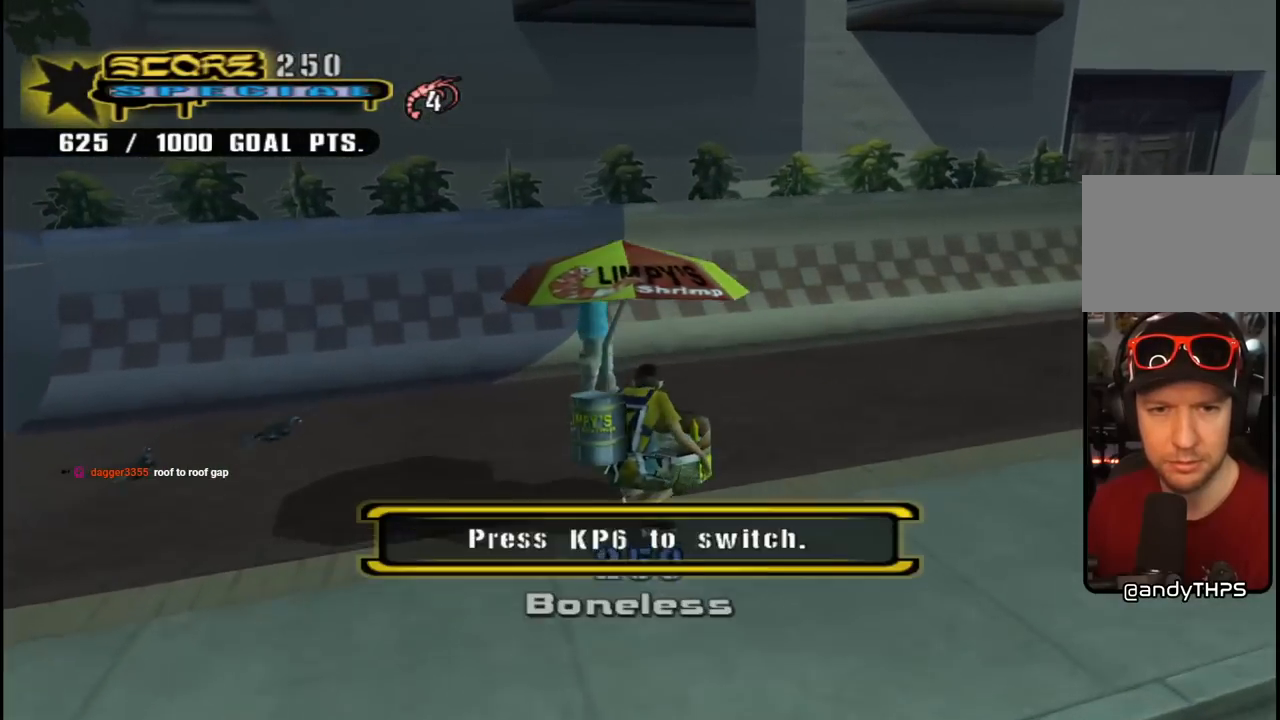
{"buttons": [], "left_stick": "center", "right_stick": "center", "events": [[50, "DPAD_DOWN", "down"], [50, "DPAD_RIGHT", "down"], [67, "CIRCLE", "down"], [67, "DPAD_RIGHT", "up"], [217, "CIRCLE", "up"], [500, "DPAD_DOWN", "up"]]}
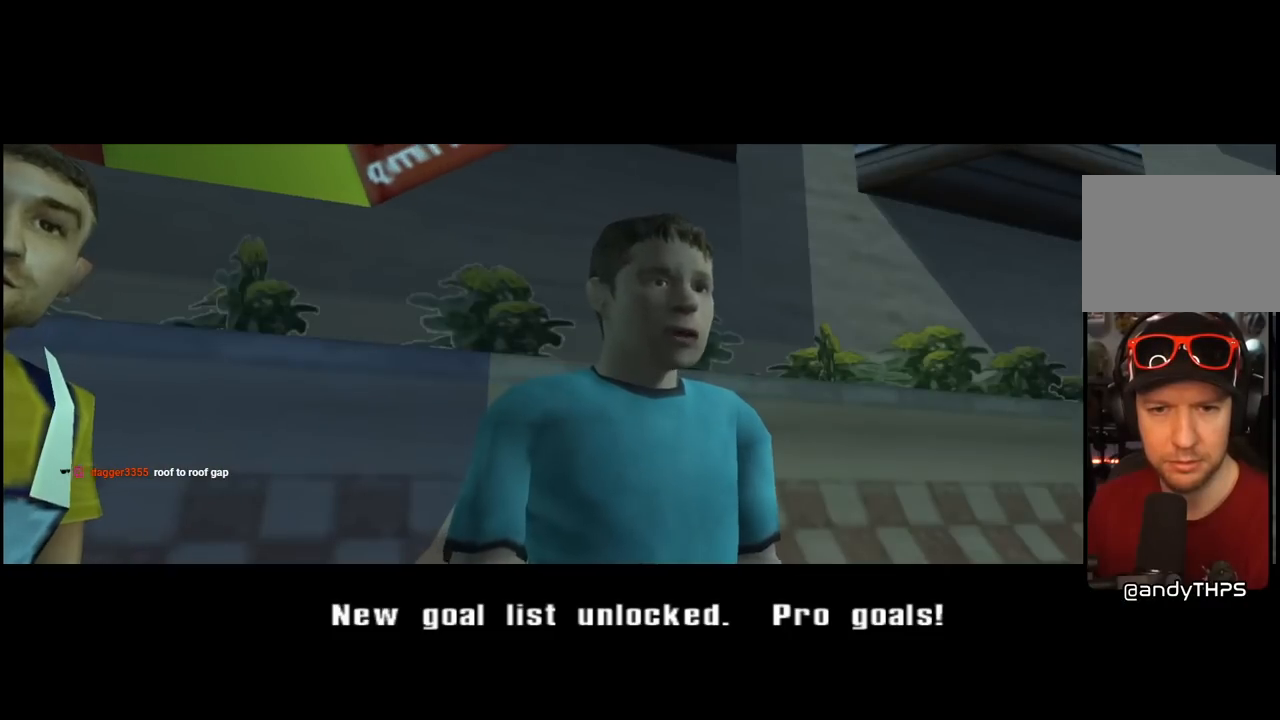
{"buttons": [], "left_stick": "center", "right_stick": "center", "events": [[167, "CROSS", "down"], [300, "CROSS", "up"], [367, "CROSS", "down"], [467, "CROSS", "up"]]}
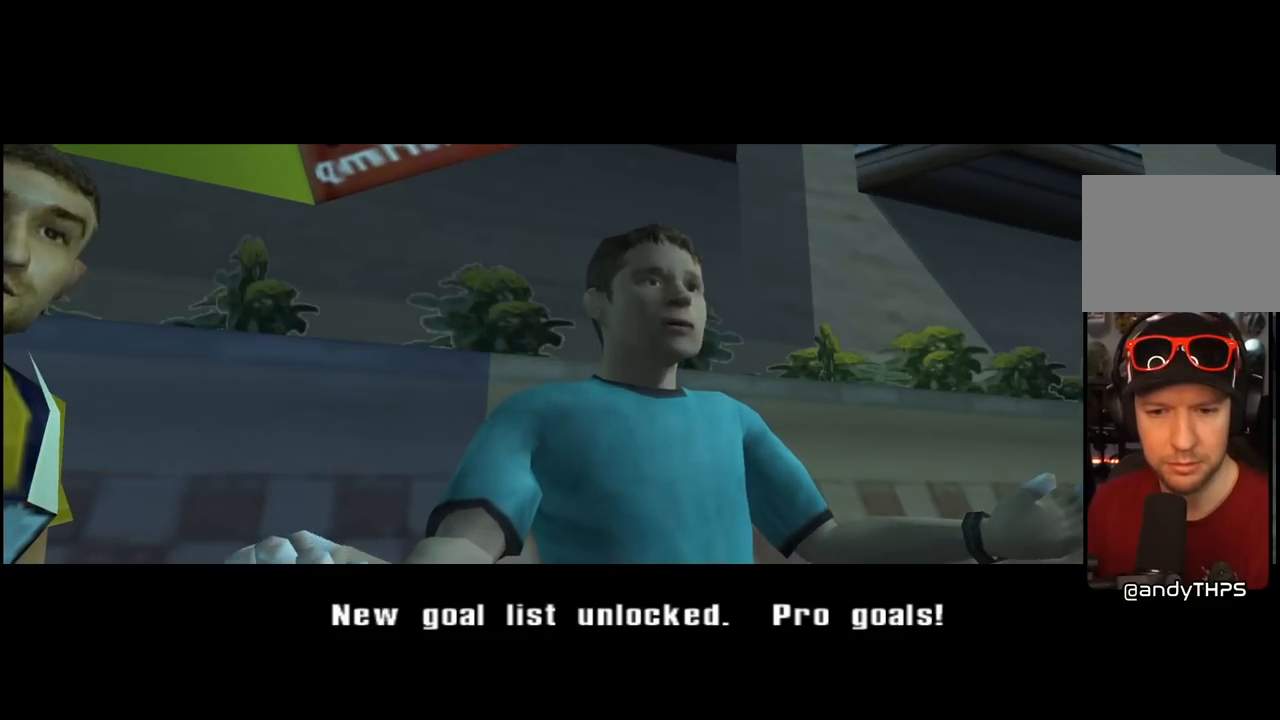
{"buttons": [], "left_stick": "center", "right_stick": "center", "events": [[33, "CROSS", "down"], [117, "CROSS", "up"], [200, "CROSS", "down"], [283, "CROSS", "up"], [350, "CROSS", "down"], [467, "CROSS", "up"]]}
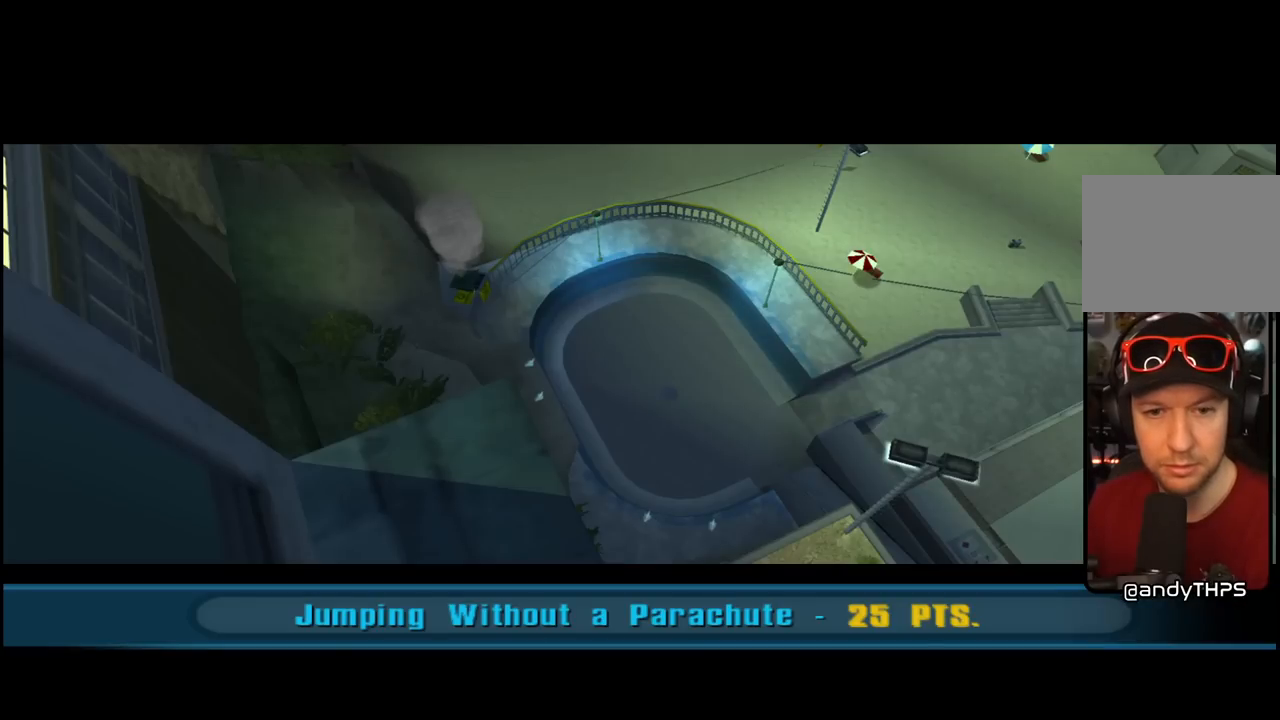
{"buttons": [], "left_stick": "center", "right_stick": "center", "events": [[133, "CROSS", "down"], [250, "CROSS", "up"]]}
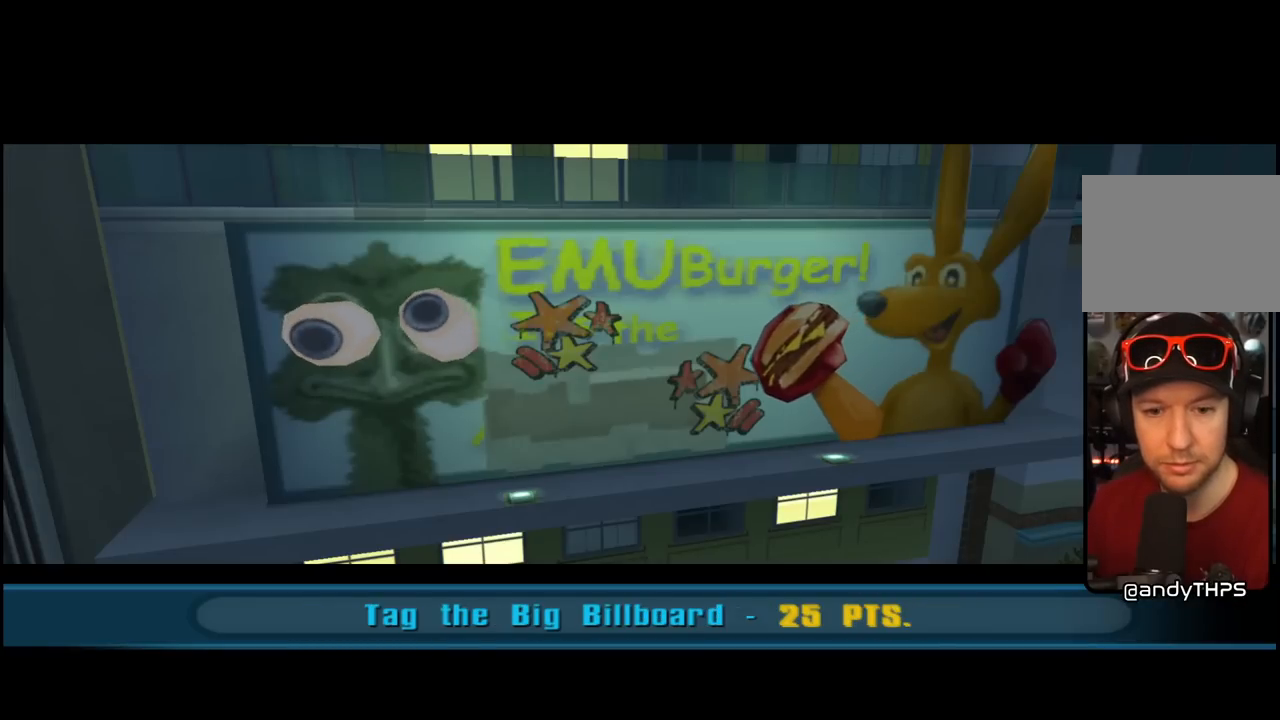
{"buttons": [], "left_stick": "center", "right_stick": "center", "events": [[317, "CROSS", "down"], [483, "CROSS", "up"]]}
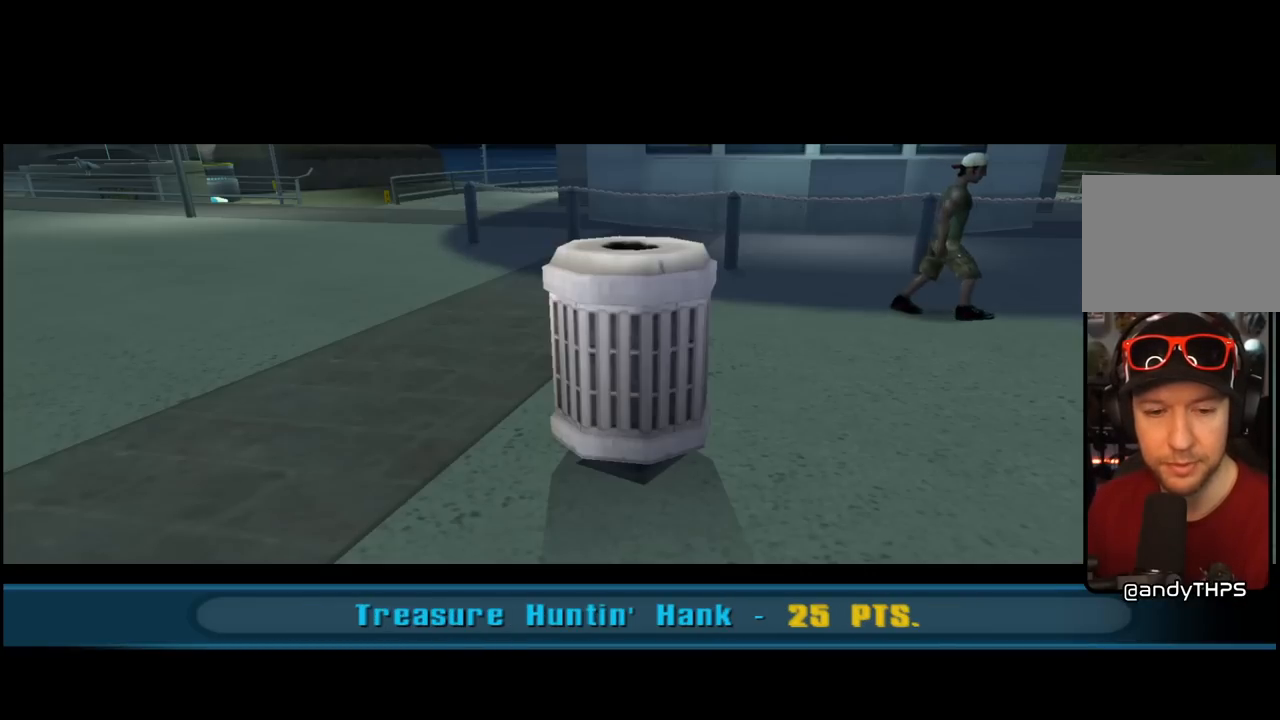
{"buttons": ["CROSS"], "left_stick": "center", "right_stick": "center", "events": [[417, "CROSS", "down"]]}
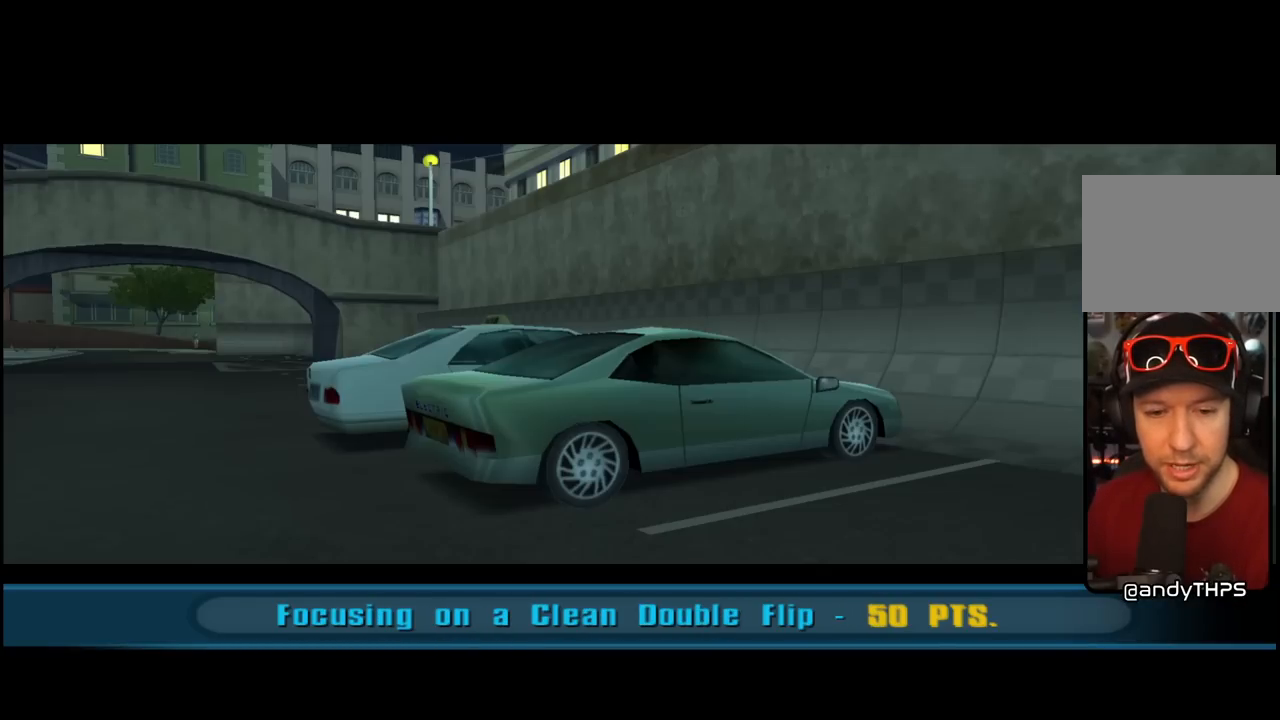
{"buttons": [], "left_stick": "center", "right_stick": "center", "events": [[83, "CROSS", "up"]]}
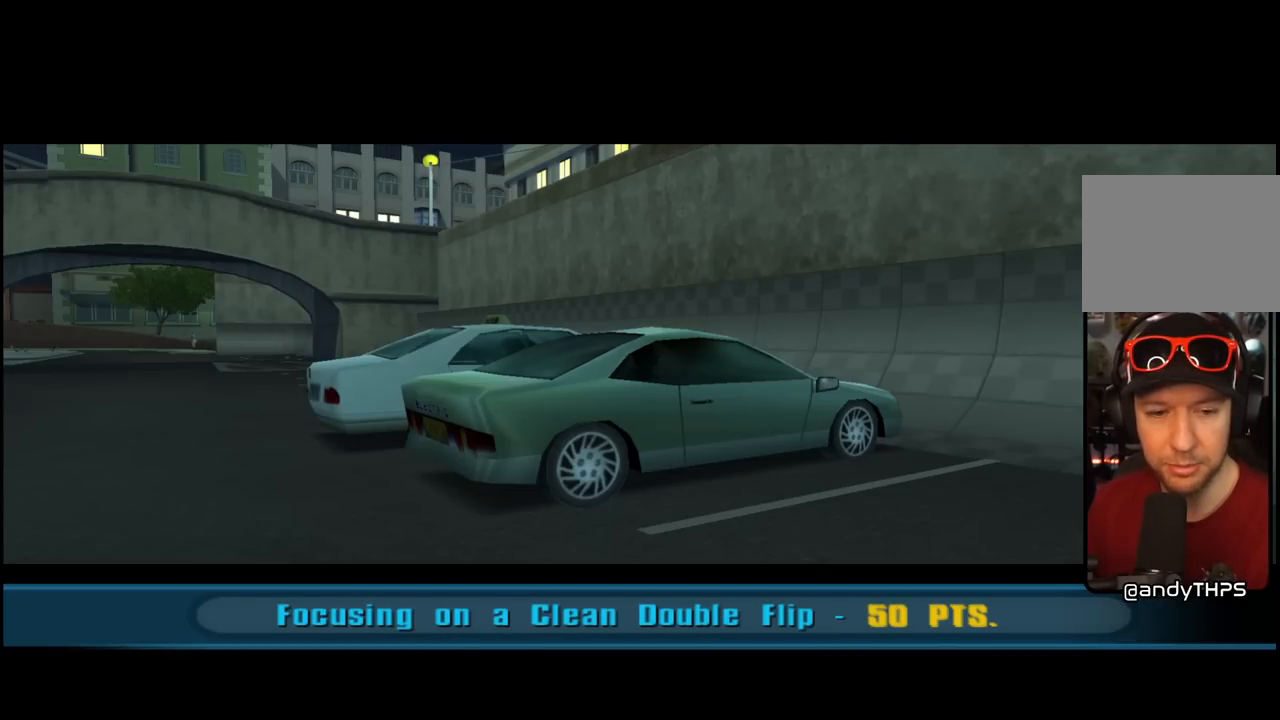
{"buttons": [], "left_stick": "center", "right_stick": "center", "events": []}
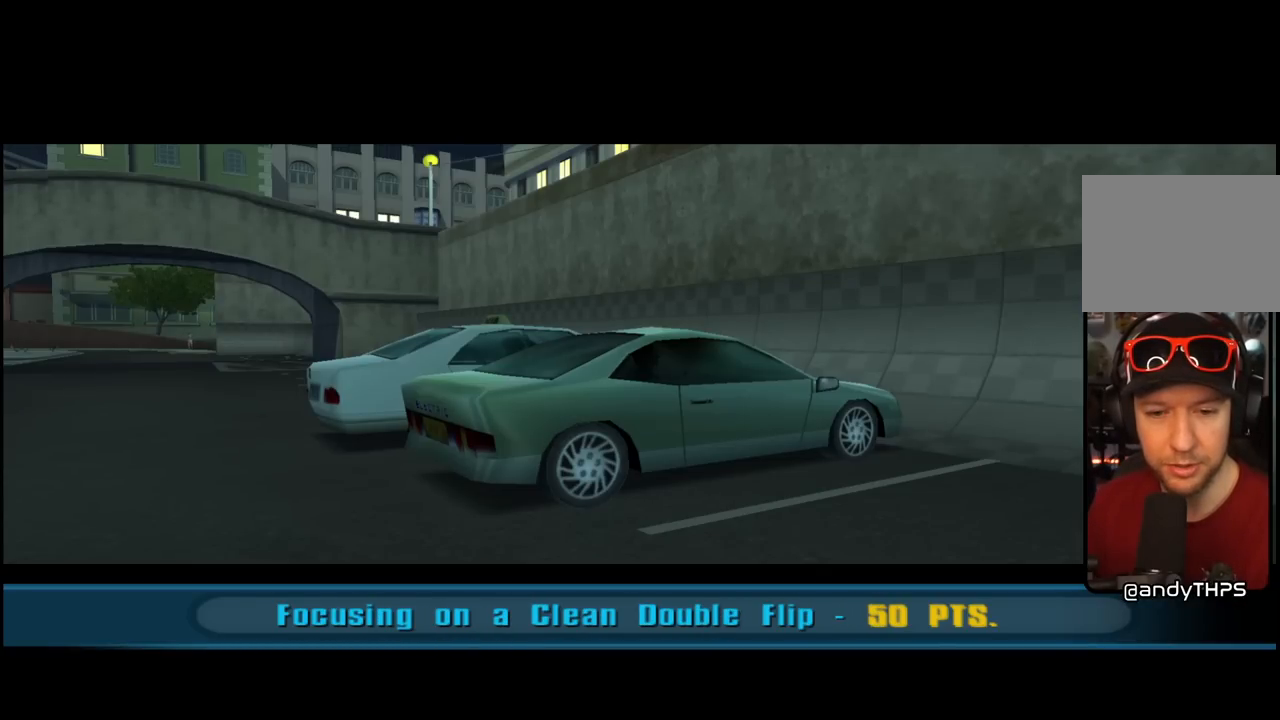
{"buttons": ["CROSS"], "left_stick": "center", "right_stick": "center", "events": [[450, "CROSS", "down"]]}
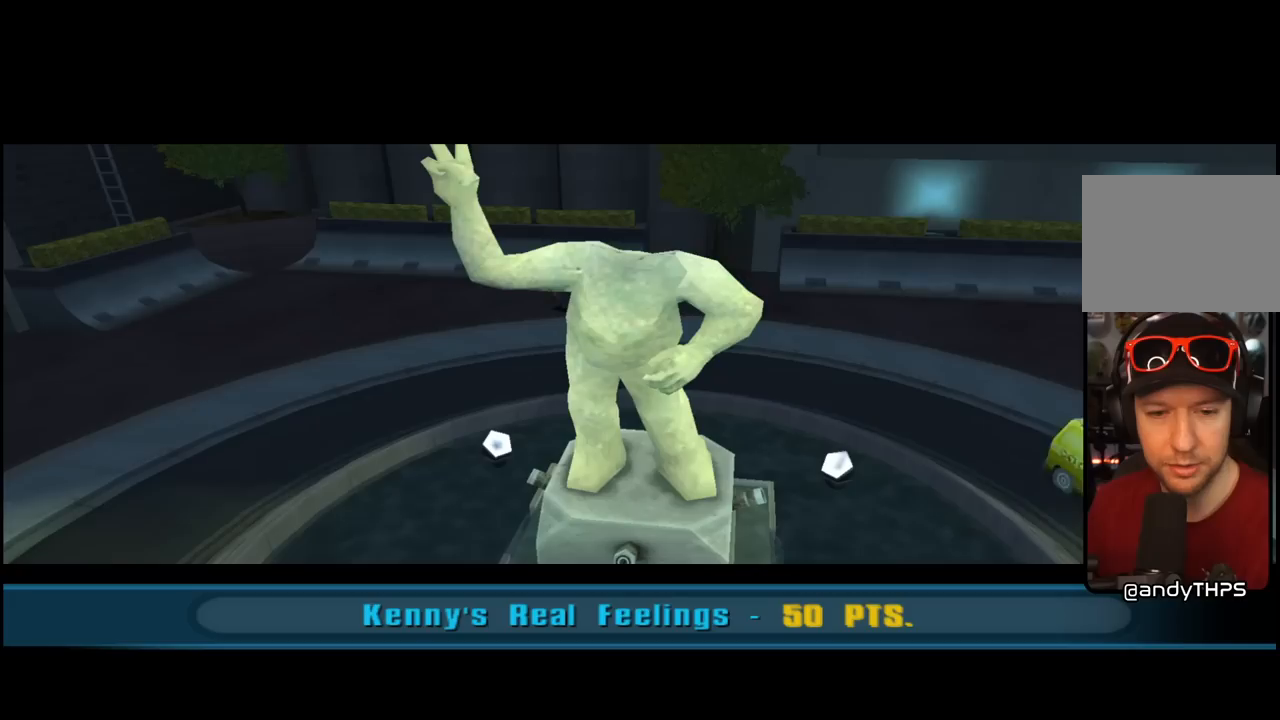
{"buttons": [], "left_stick": "center", "right_stick": "center", "events": [[150, "CROSS", "up"]]}
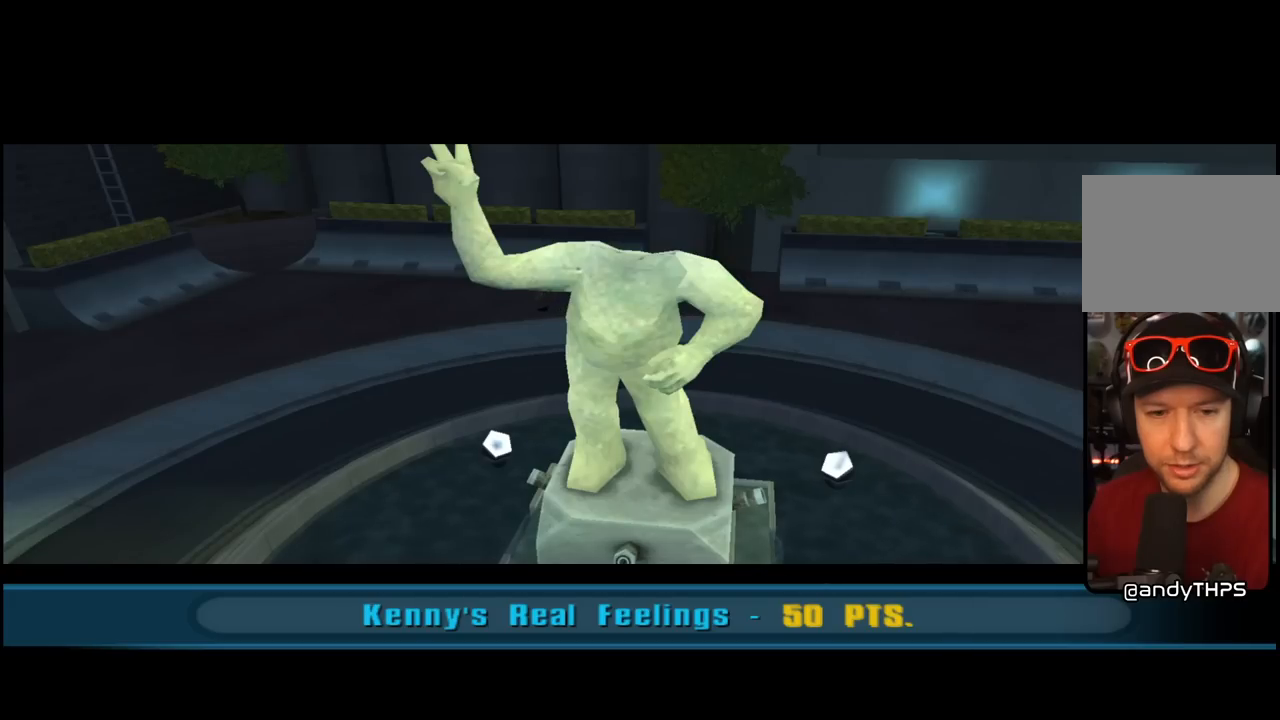
{"buttons": ["CROSS"], "left_stick": "center", "right_stick": "center", "events": [[400, "CROSS", "down"]]}
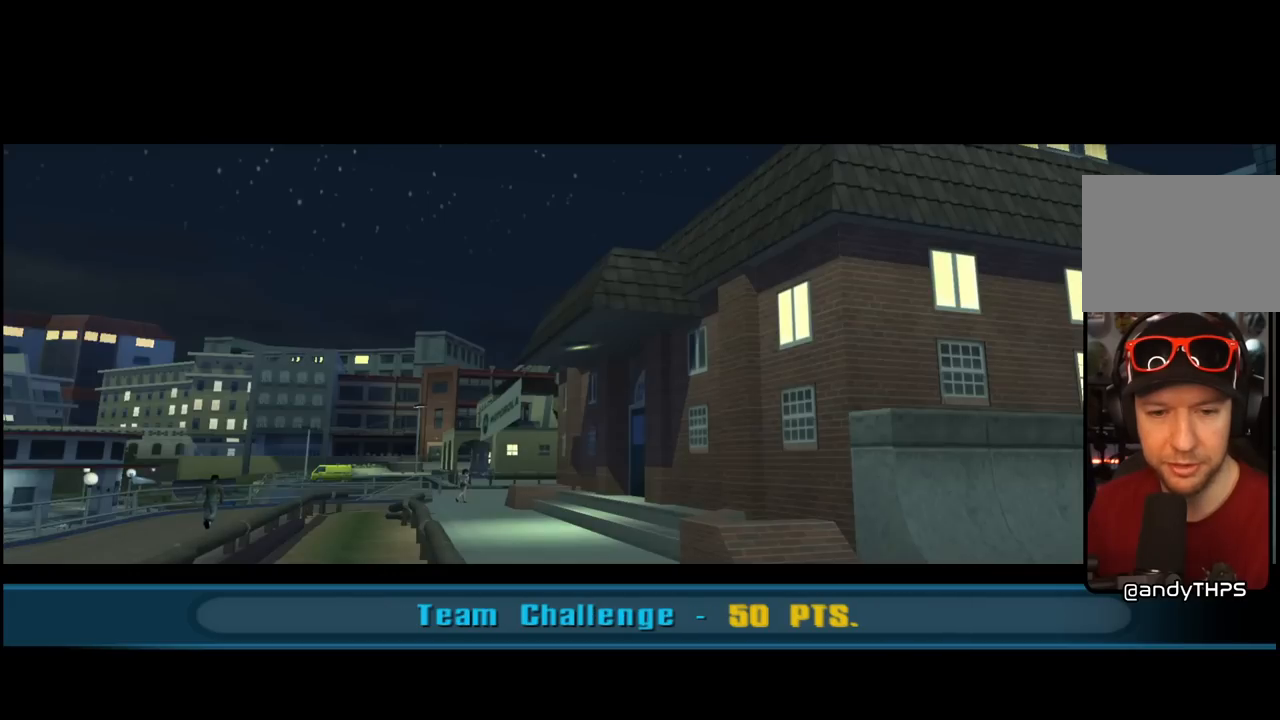
{"buttons": [], "left_stick": "center", "right_stick": "center", "events": [[83, "CROSS", "up"]]}